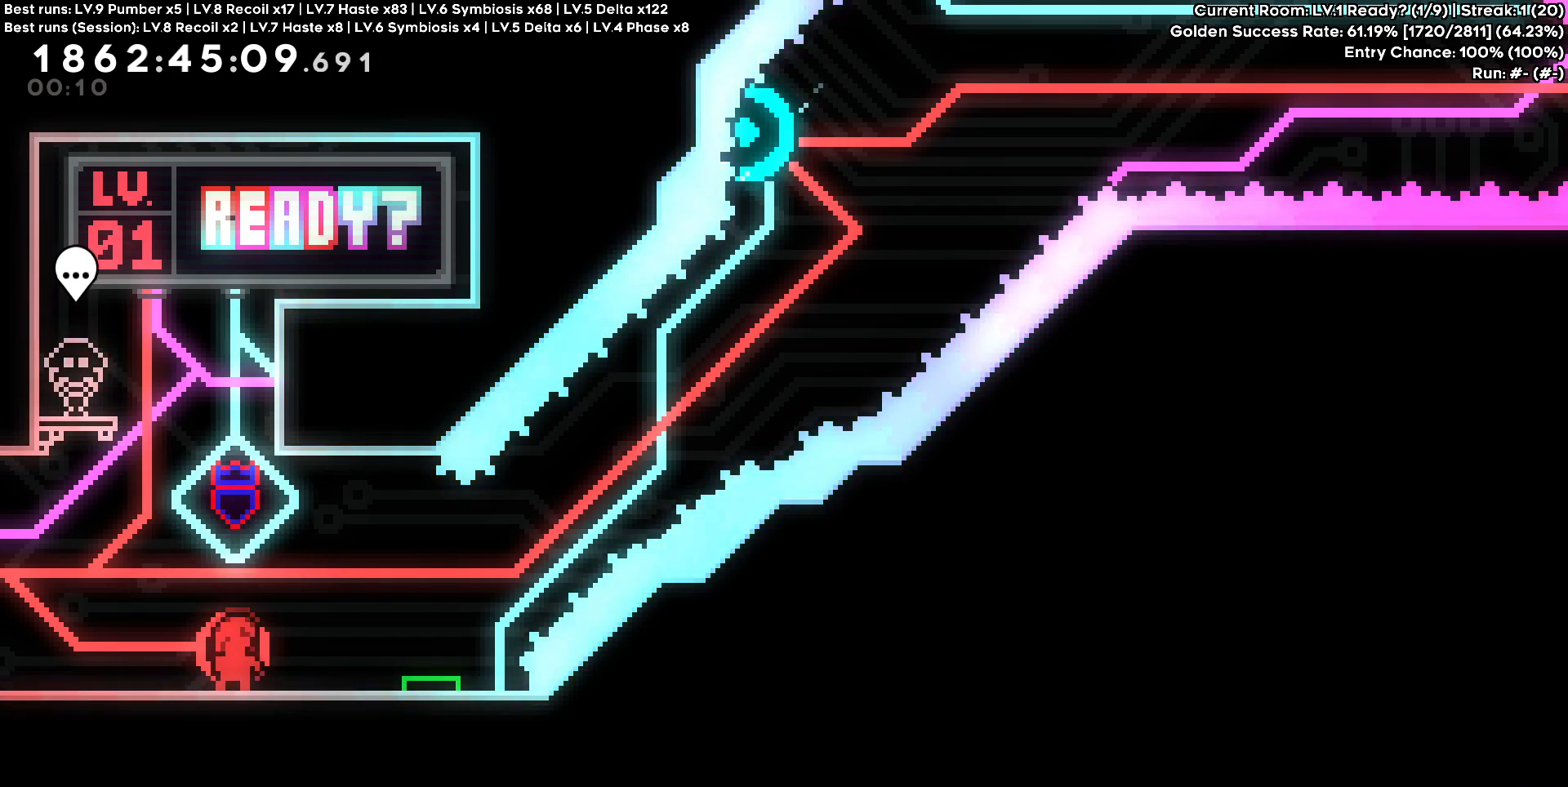
Gameplay with keyboard; each line is a JSON object with the keys held at the frame after it. "events" lists presses ("down") and releases ("up") of "a", "d", "s" and "w" between this image and that frame as [ms after this image, input, new state], when the widget could be followed in between. No other keys are recorded. Mouse input is not recorded.
{"keys": [], "events": [[183, "s", "down"], [283, "s", "up"]]}
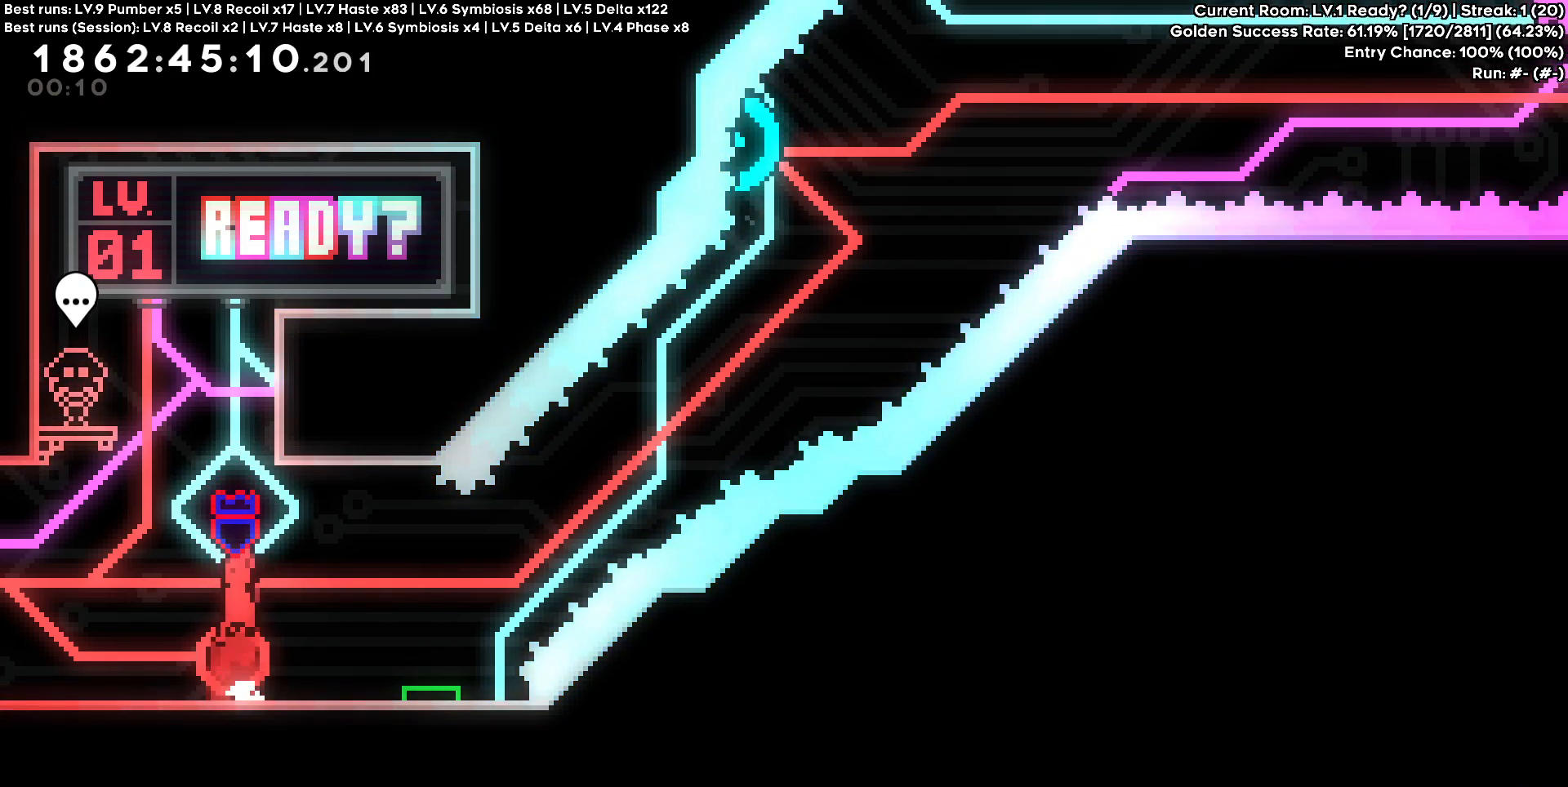
{"keys": ["d"], "events": [[100, "s", "down"], [150, "d", "down"], [300, "s", "up"]]}
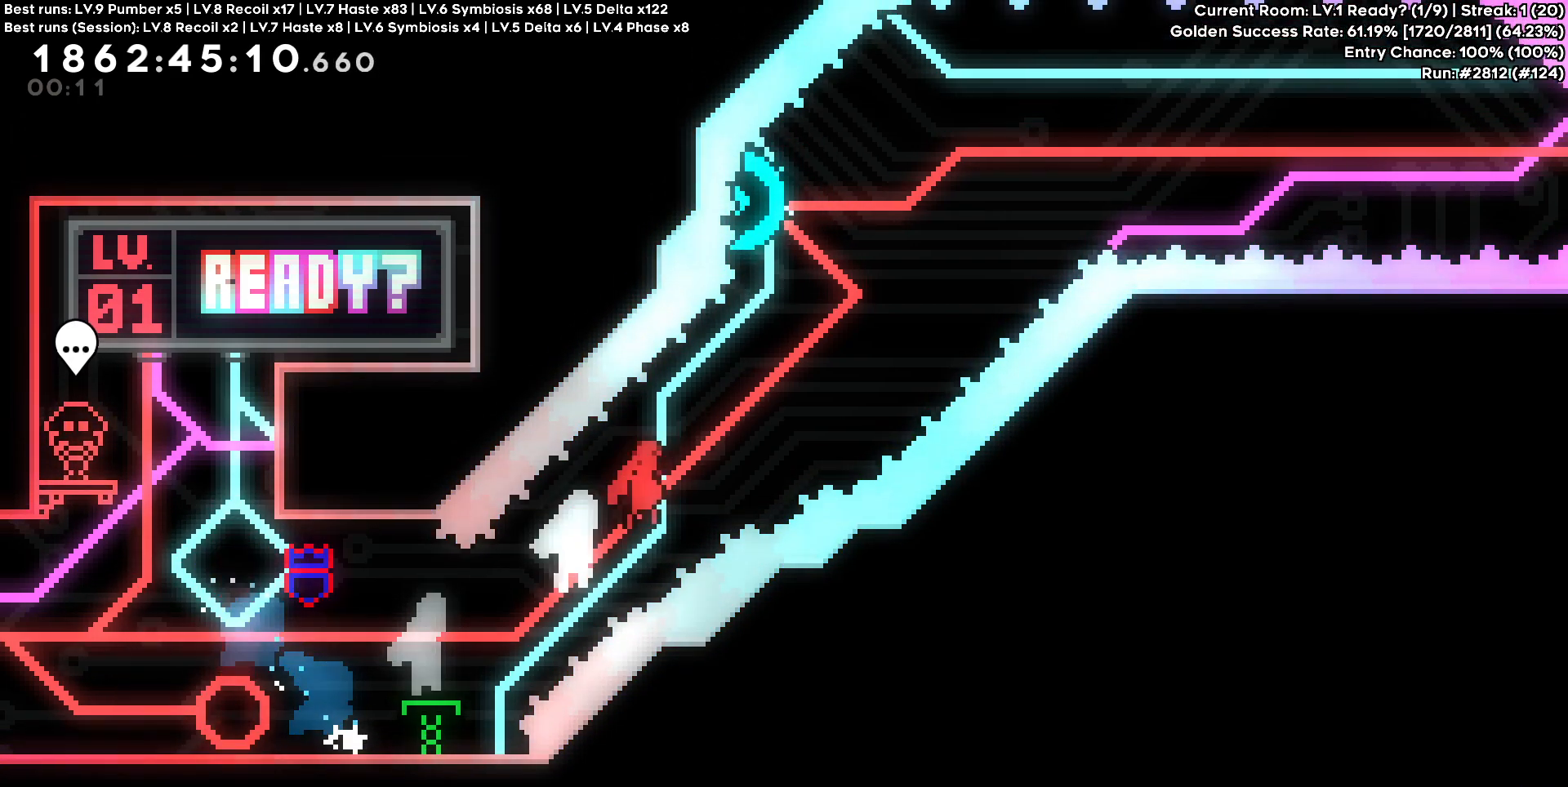
{"keys": ["d"], "events": [[267, "a", "down"], [267, "d", "up"], [267, "w", "down"], [400, "d", "down"], [450, "a", "up"], [450, "w", "up"]]}
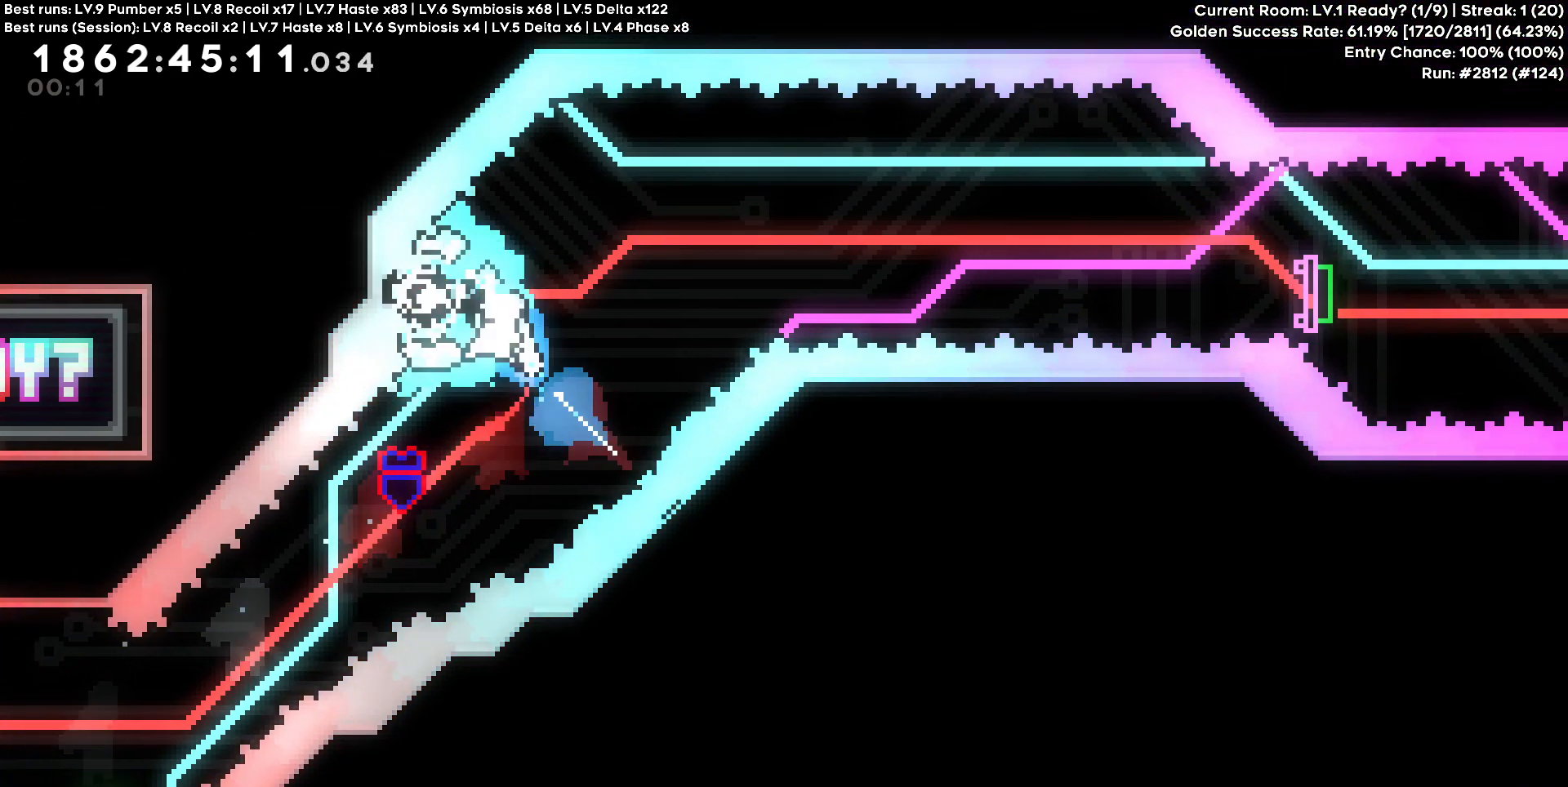
{"keys": ["d"], "events": []}
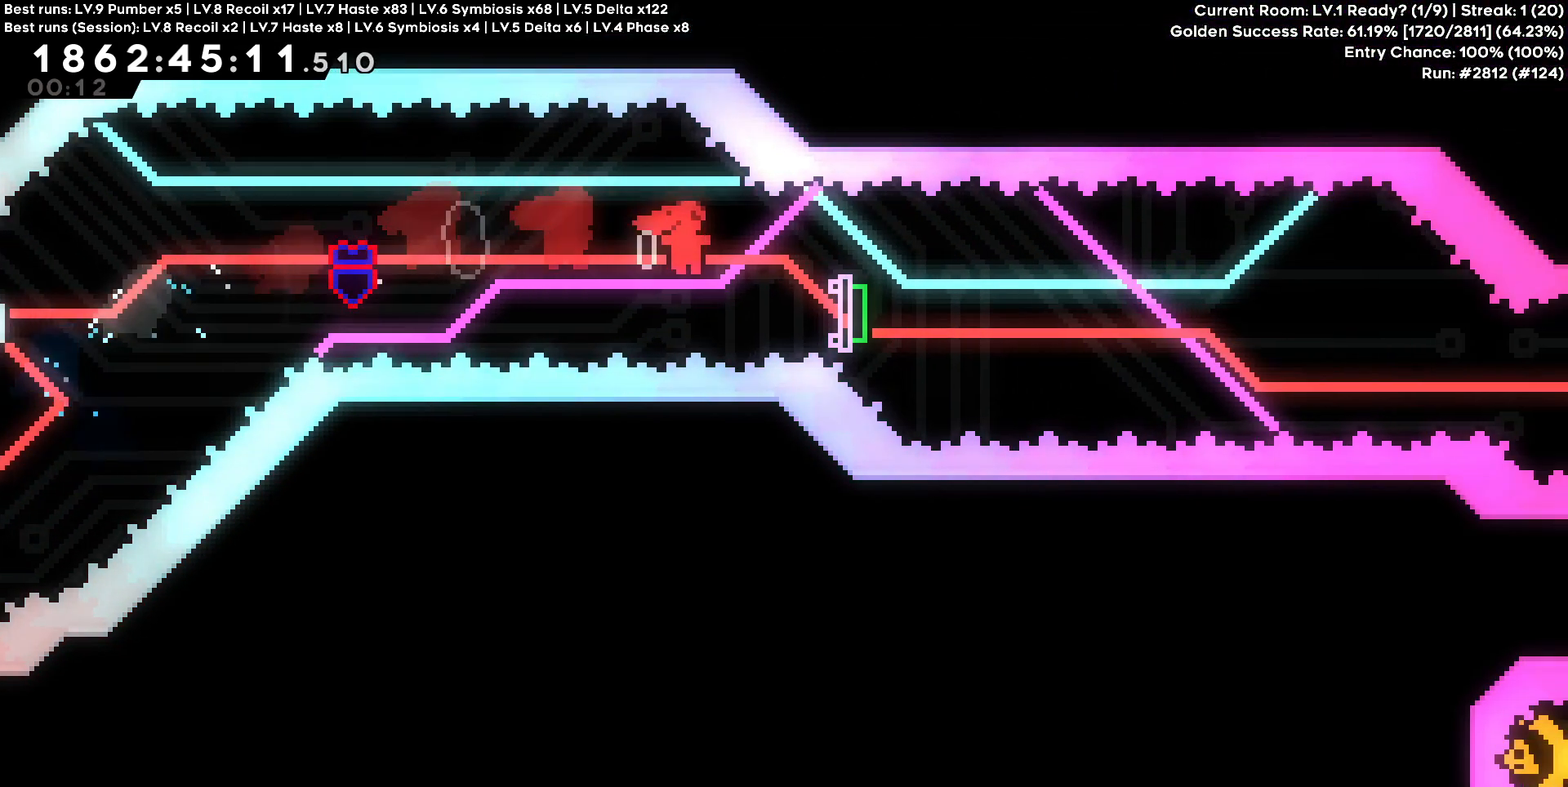
{"keys": ["d"], "events": [[50, "s", "down"], [300, "s", "up"]]}
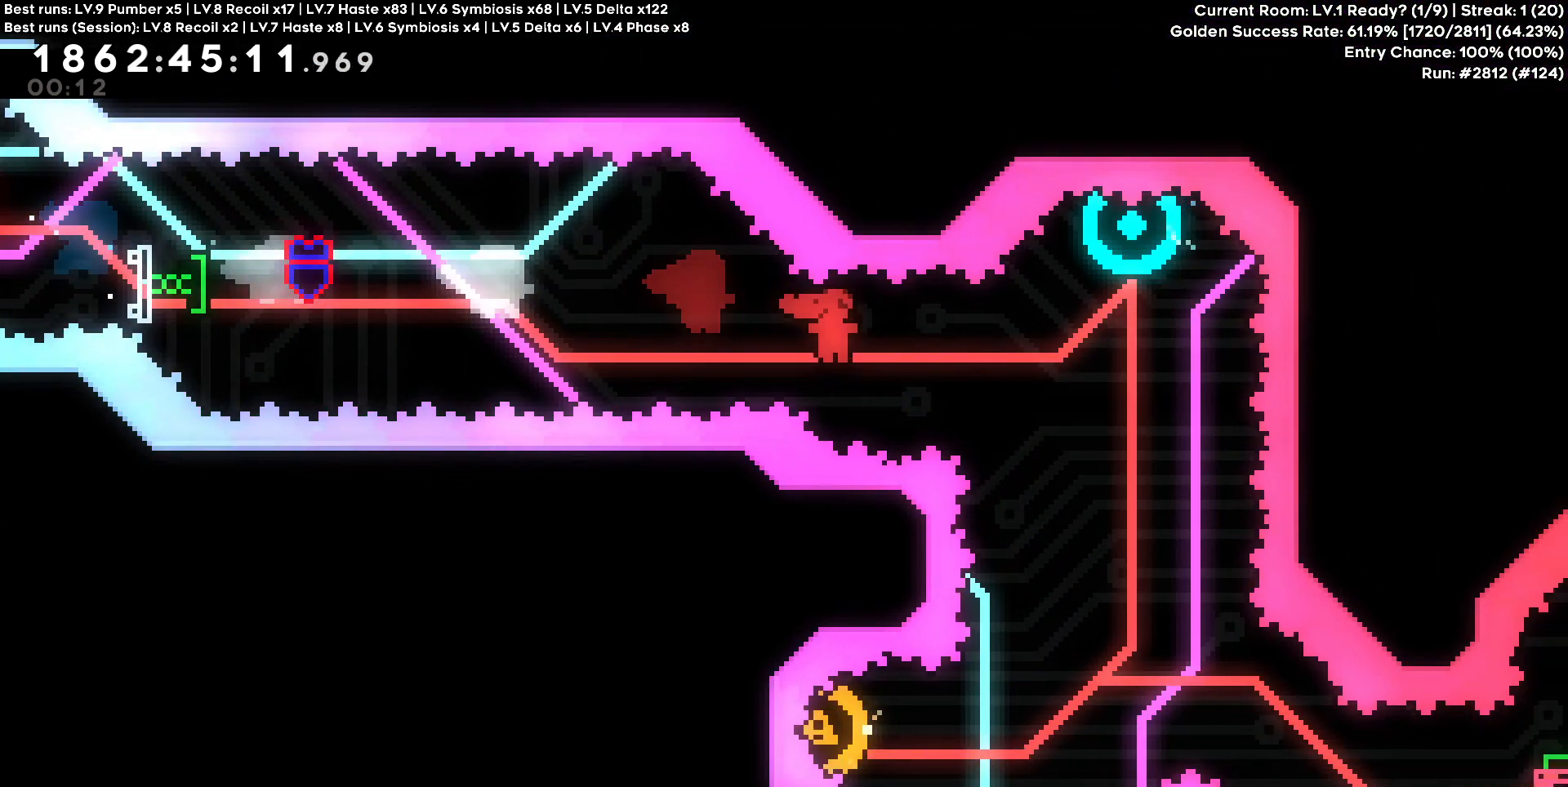
{"keys": [], "events": [[167, "w", "down"], [217, "d", "up"], [450, "w", "up"]]}
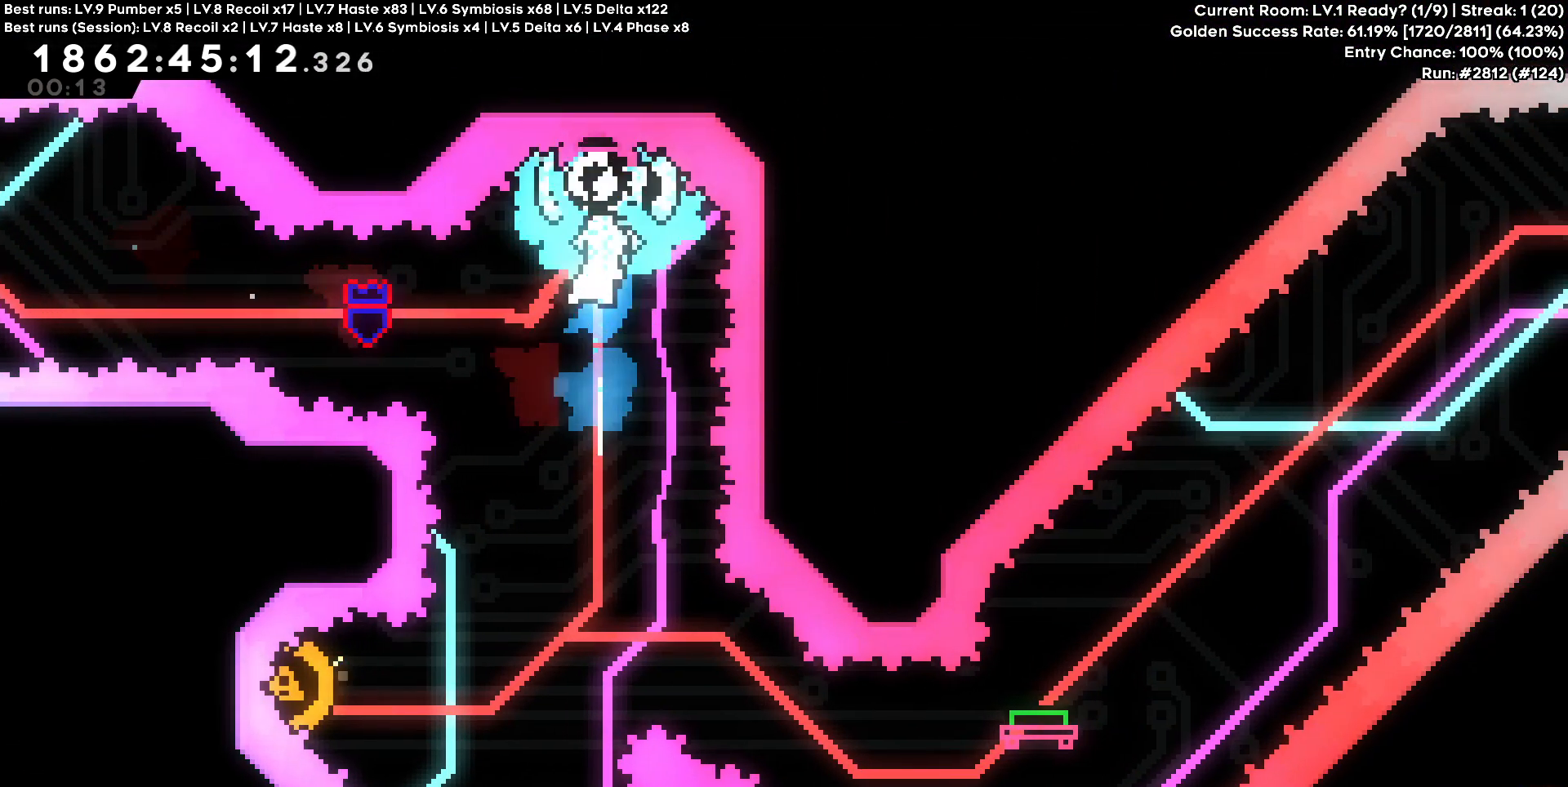
{"keys": ["a"], "events": [[33, "a", "down"]]}
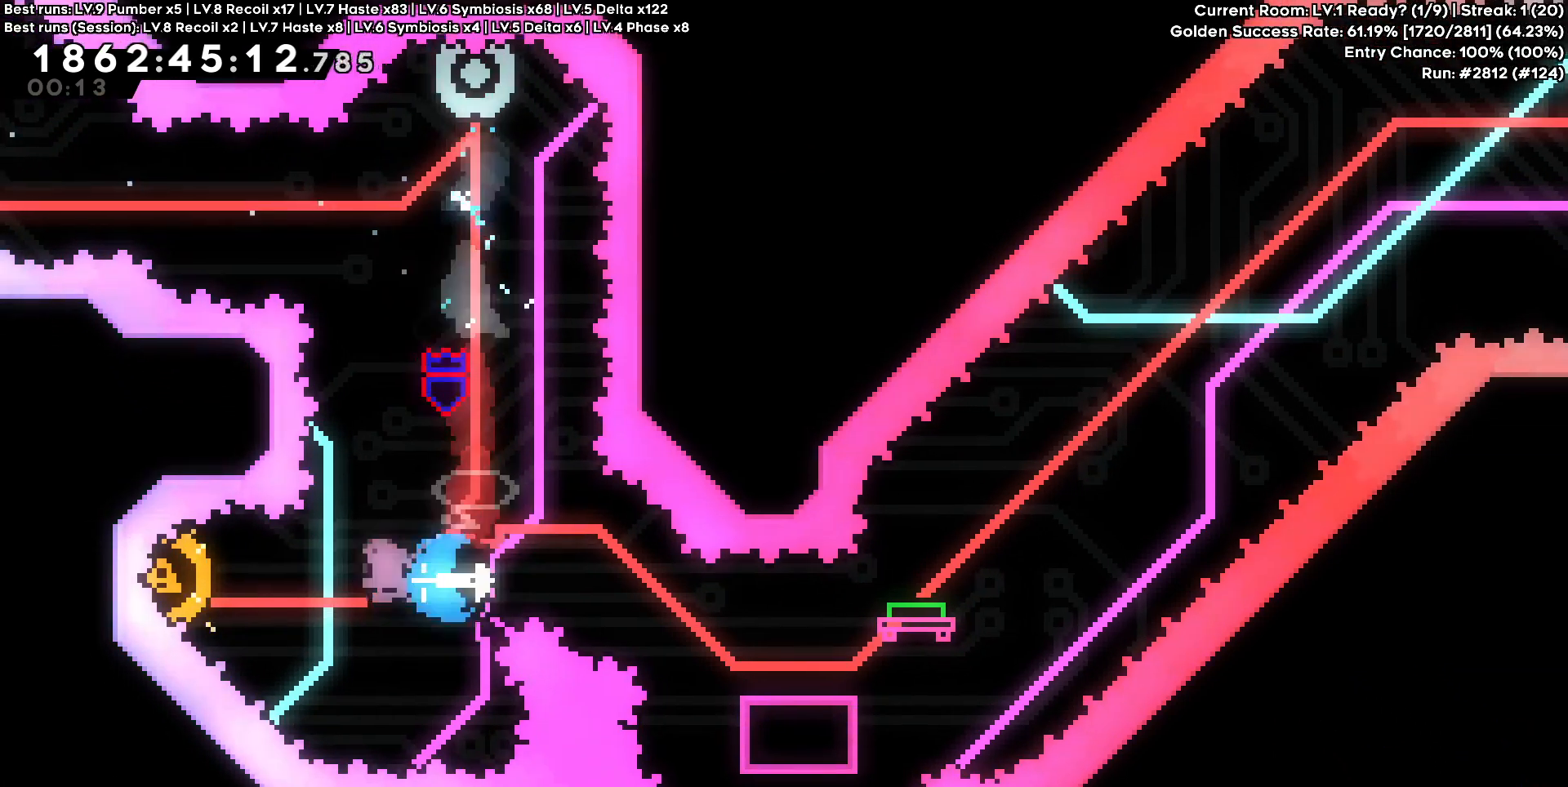
{"keys": ["d", "s"], "events": [[100, "d", "down"], [150, "a", "up"], [383, "s", "down"]]}
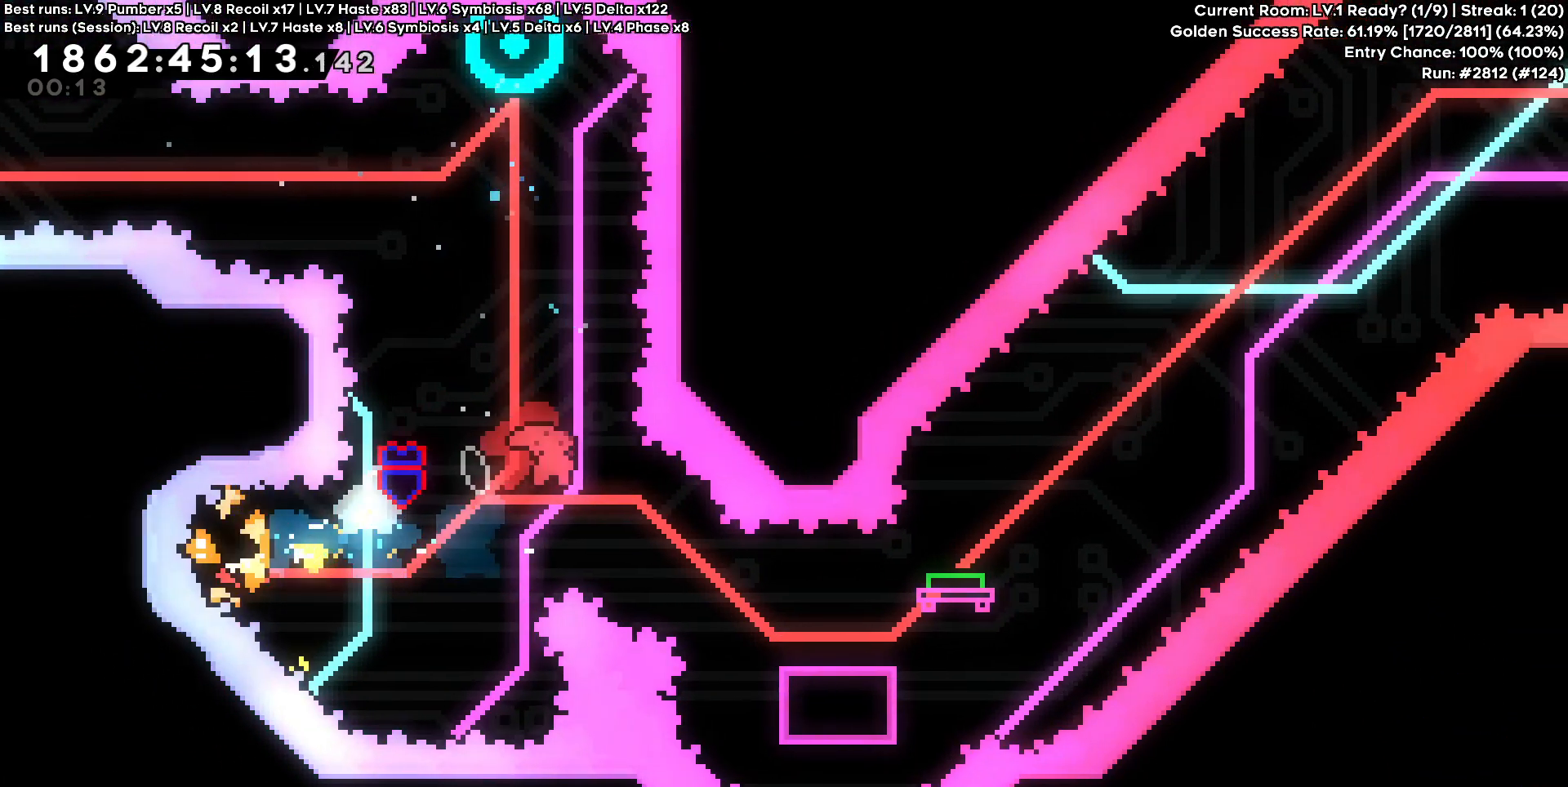
{"keys": ["d"], "events": [[117, "s", "up"]]}
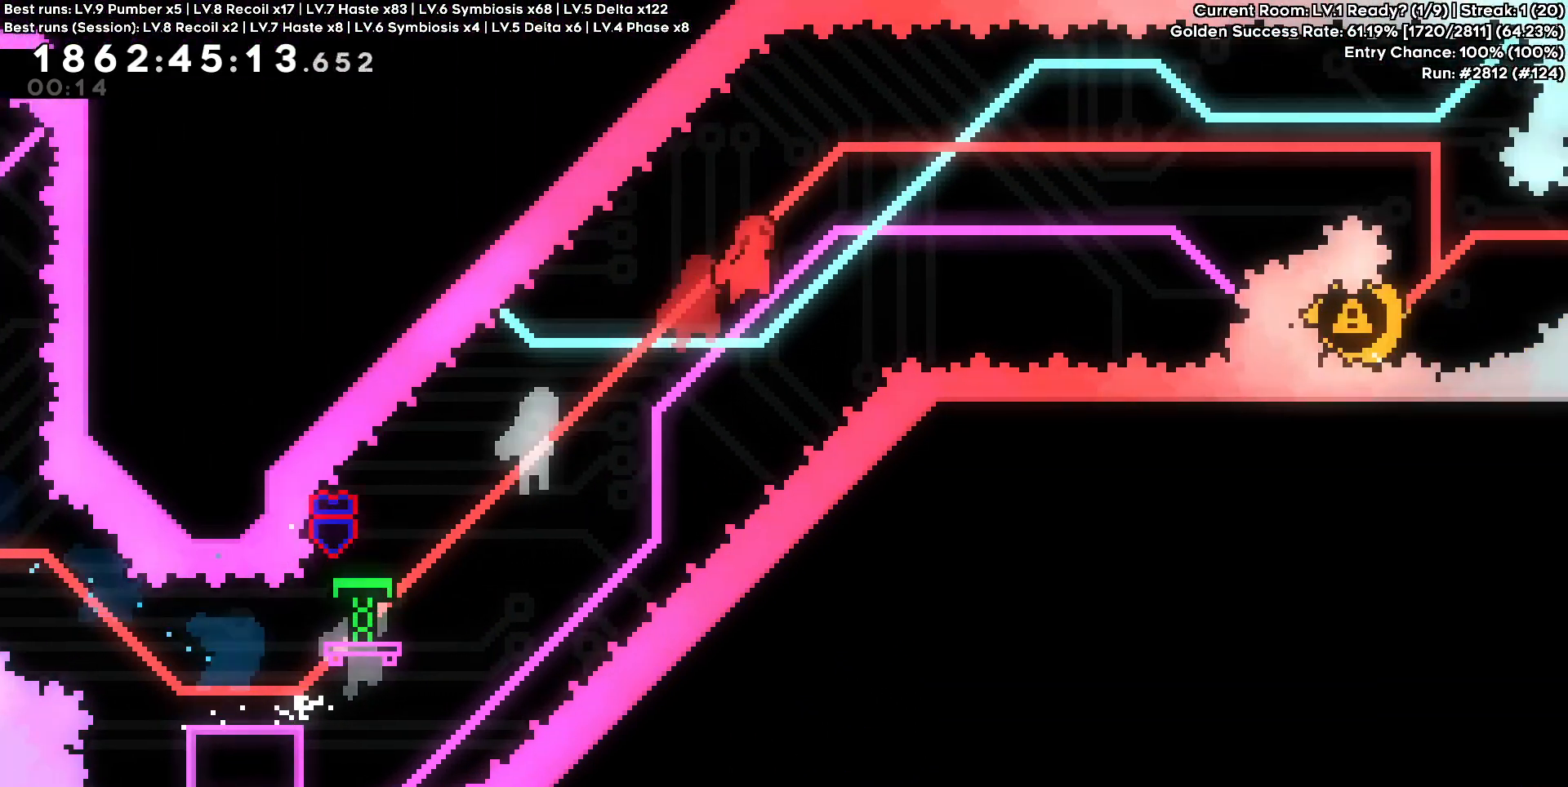
{"keys": ["d"], "events": []}
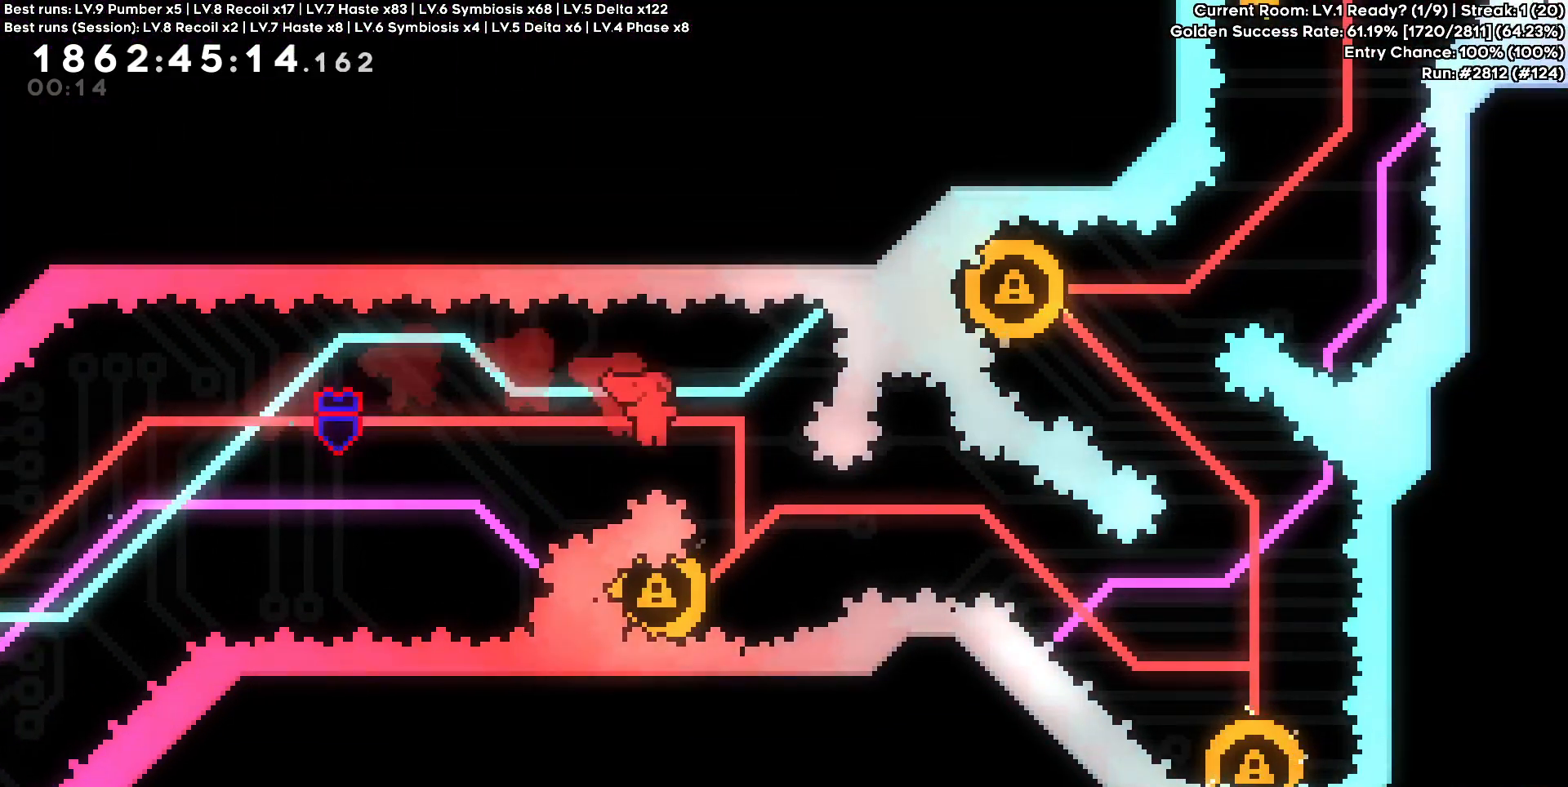
{"keys": [], "events": [[100, "d", "up"], [200, "a", "down"], [433, "a", "up"]]}
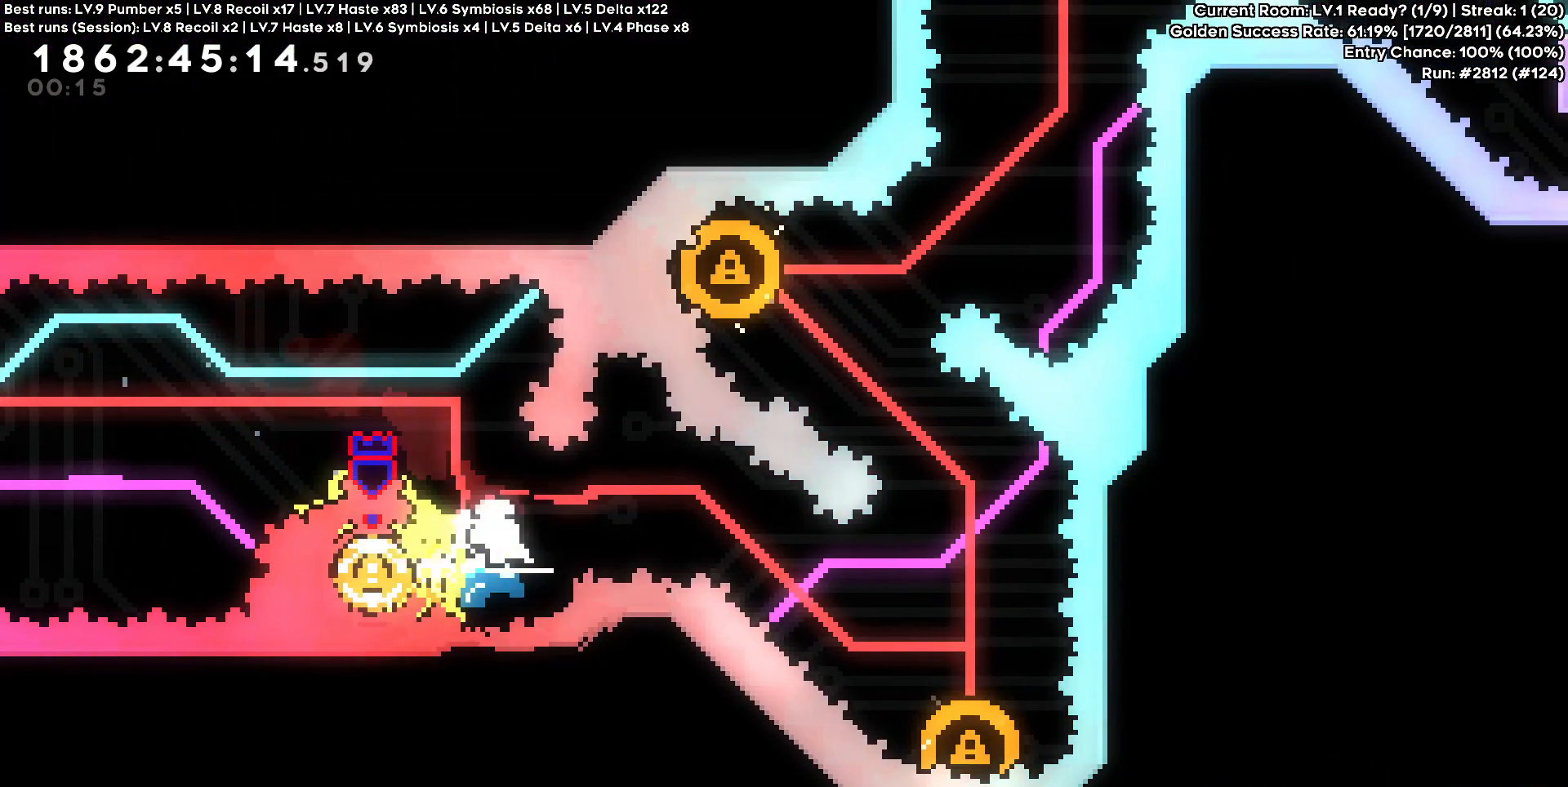
{"keys": [], "events": [[67, "d", "down"], [67, "s", "down"], [267, "d", "up"], [267, "s", "up"], [317, "a", "down"], [500, "a", "up"]]}
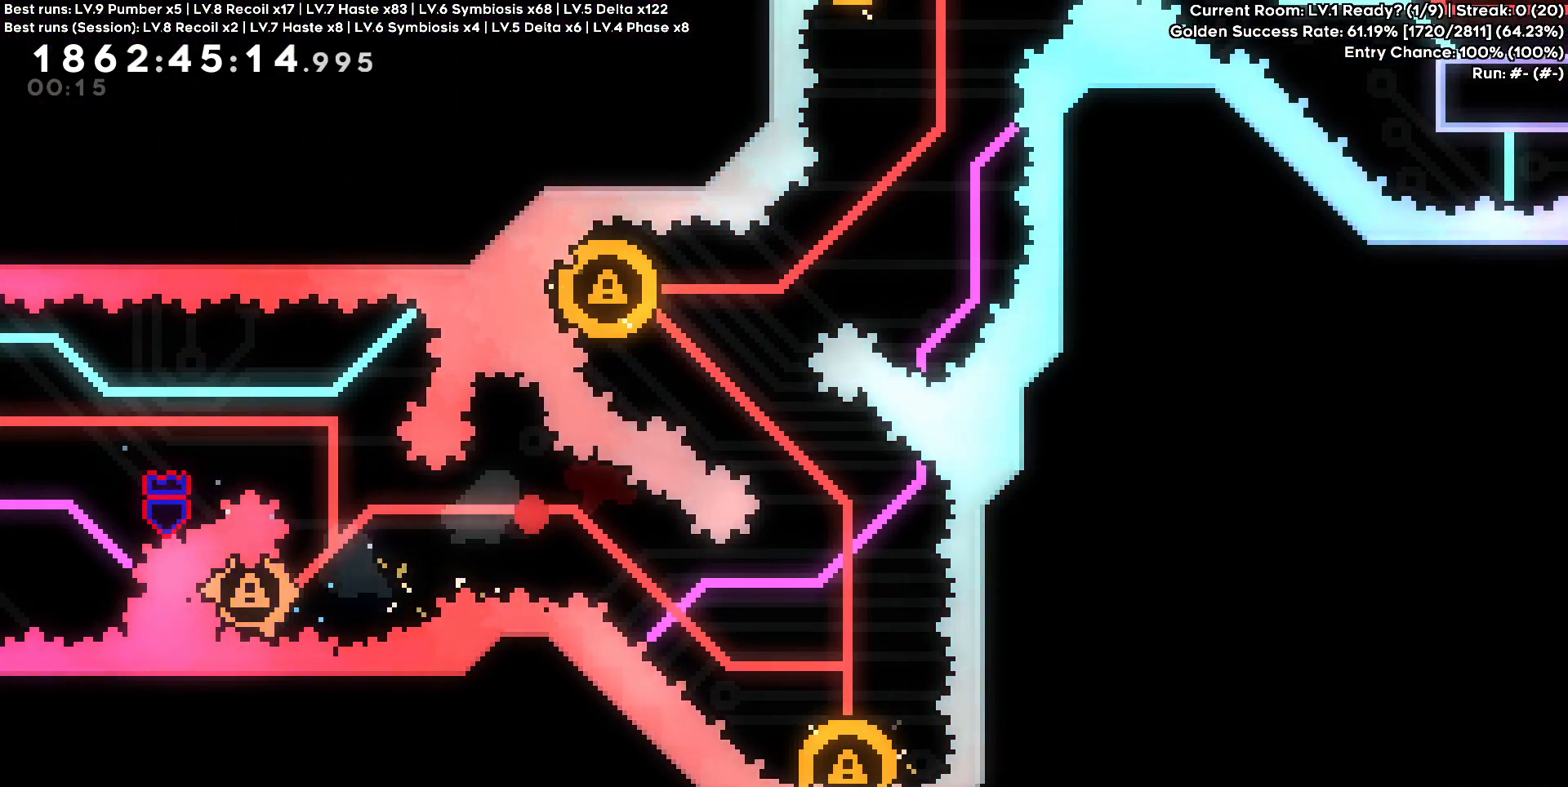
{"keys": [], "events": []}
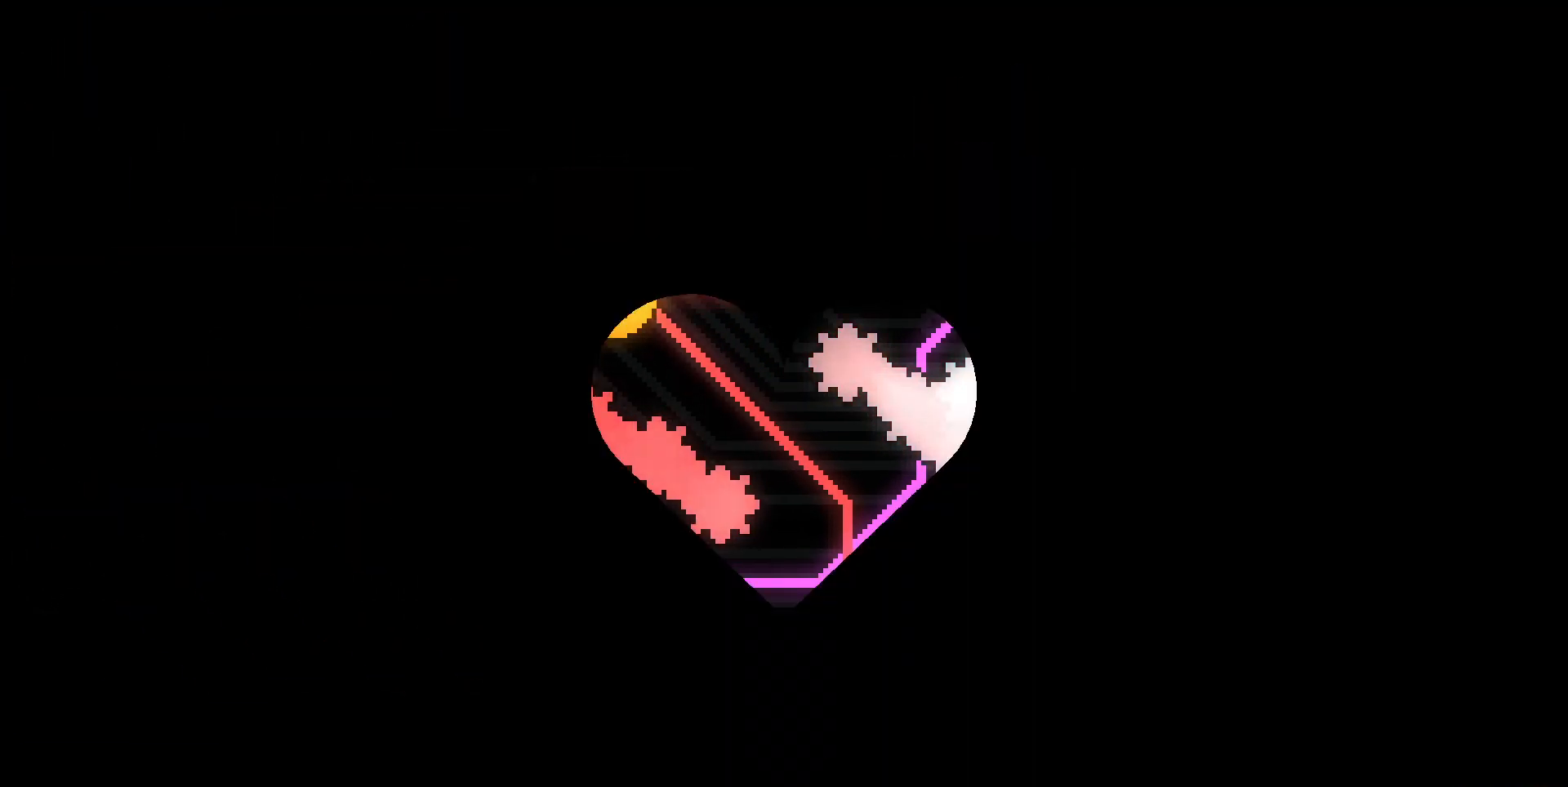
{"keys": [], "events": []}
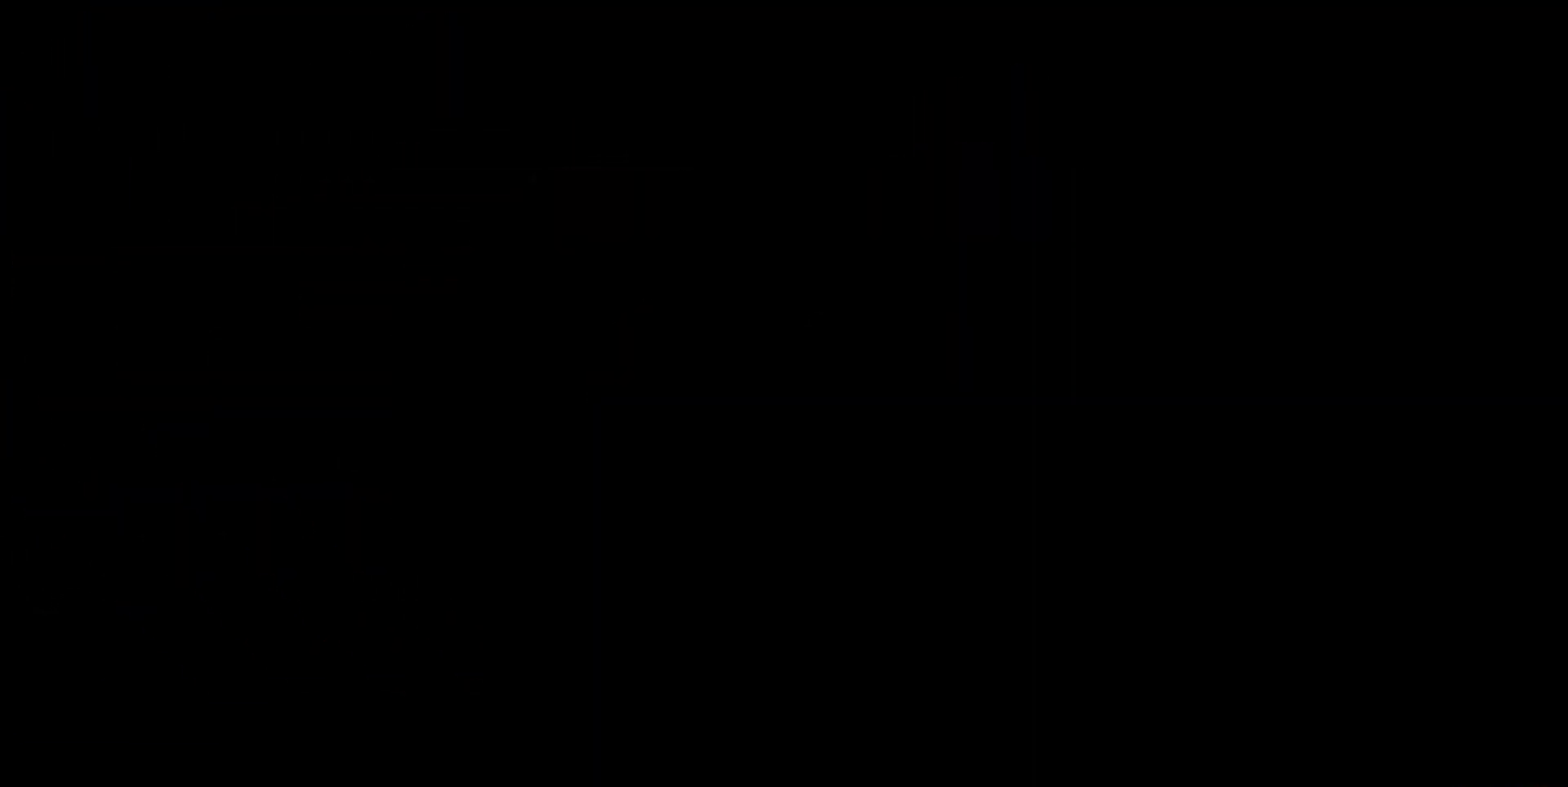
{"keys": [], "events": []}
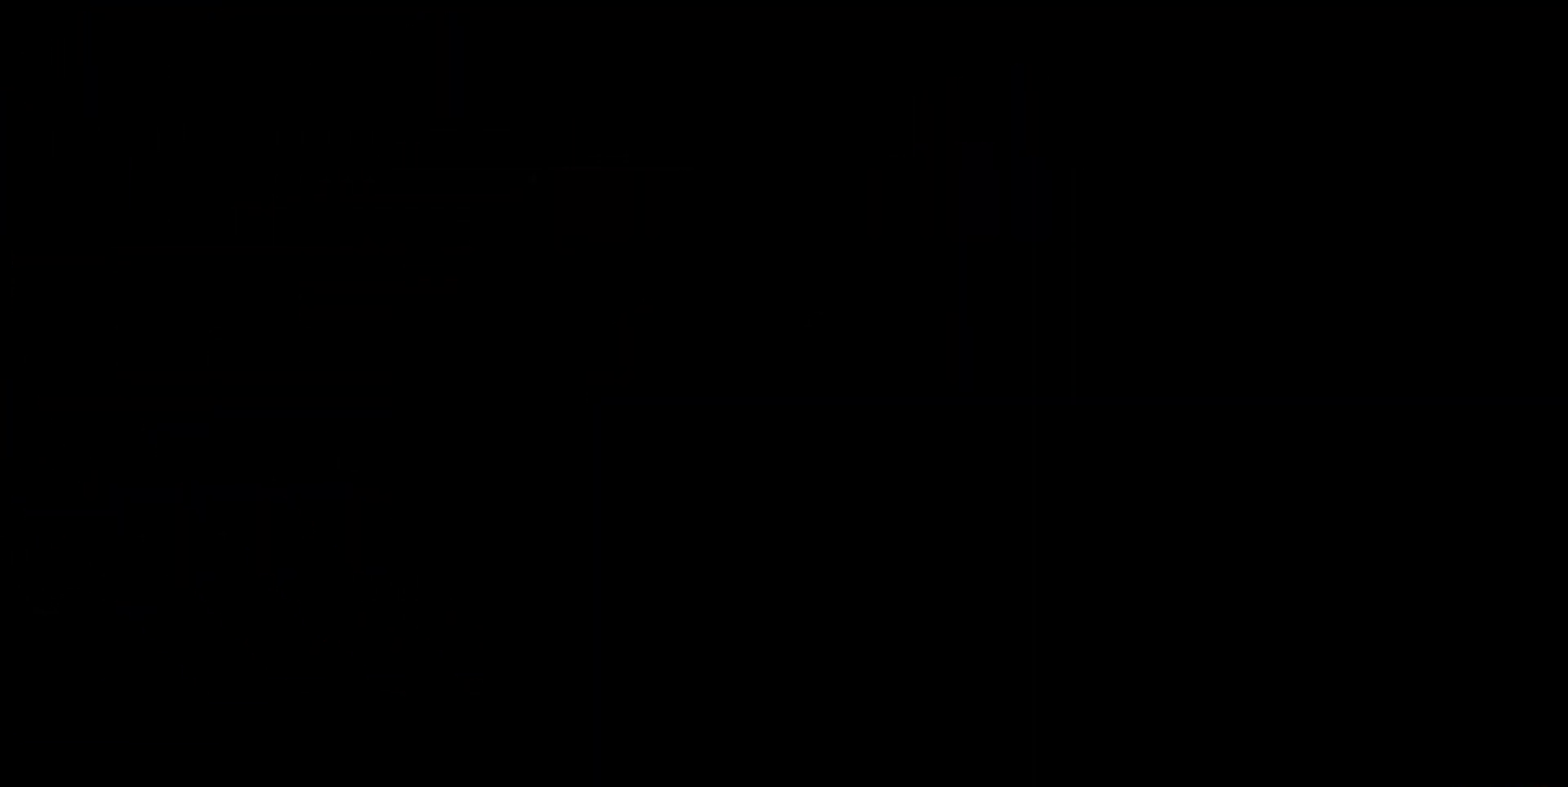
{"keys": [], "events": []}
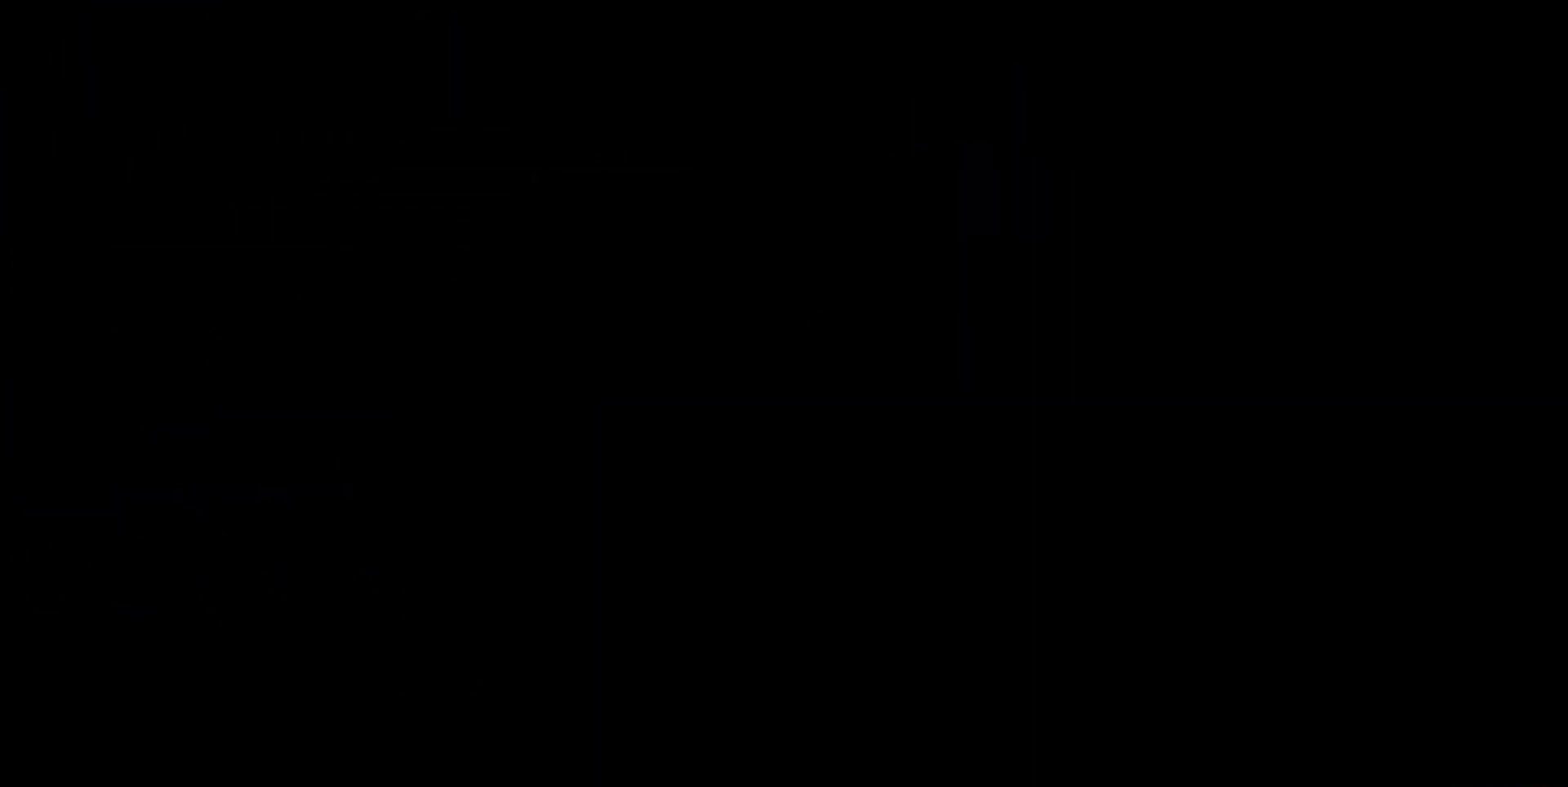
{"keys": [], "events": []}
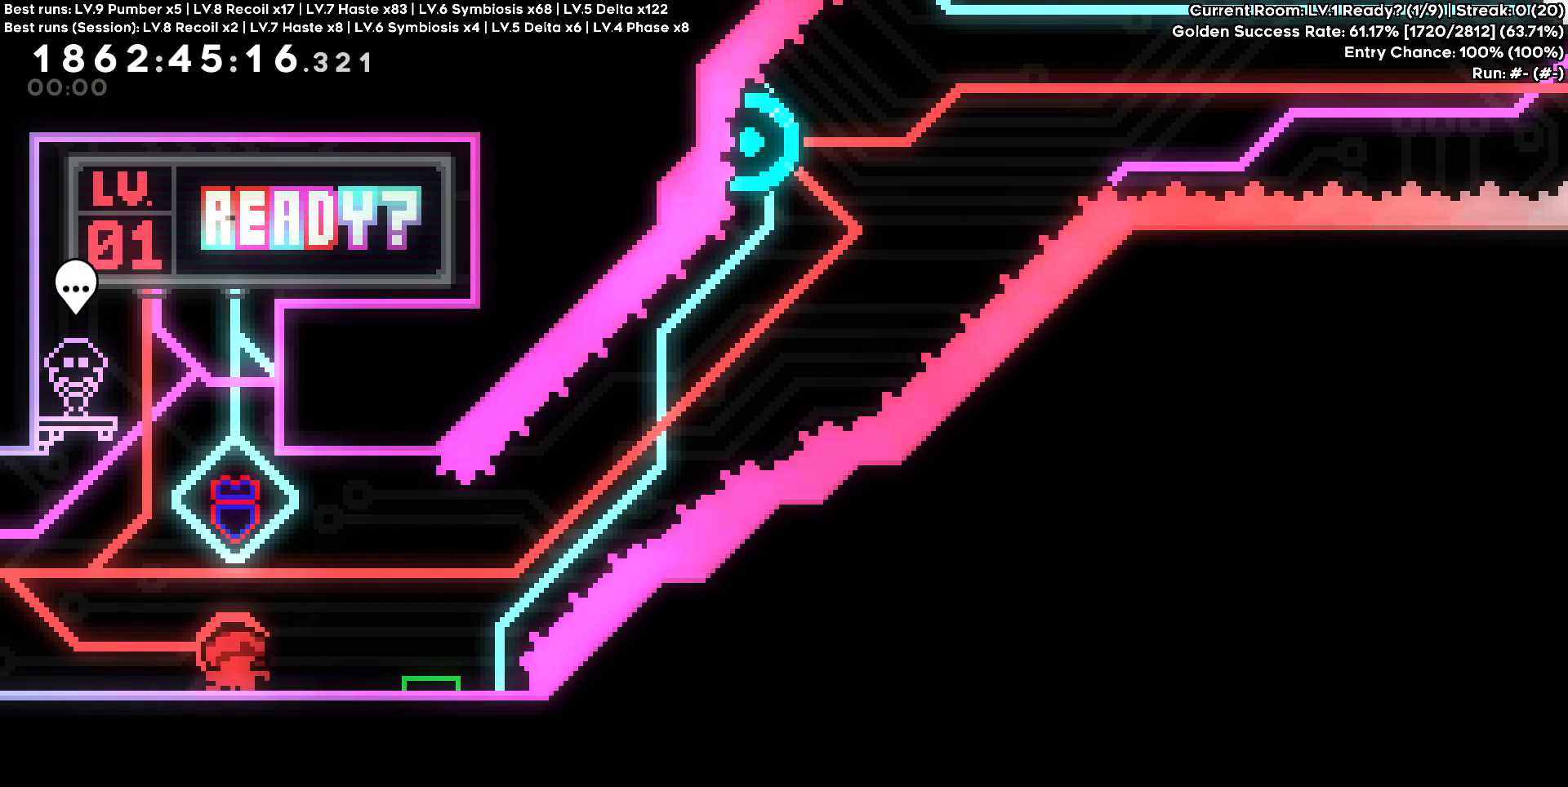
{"keys": [], "events": []}
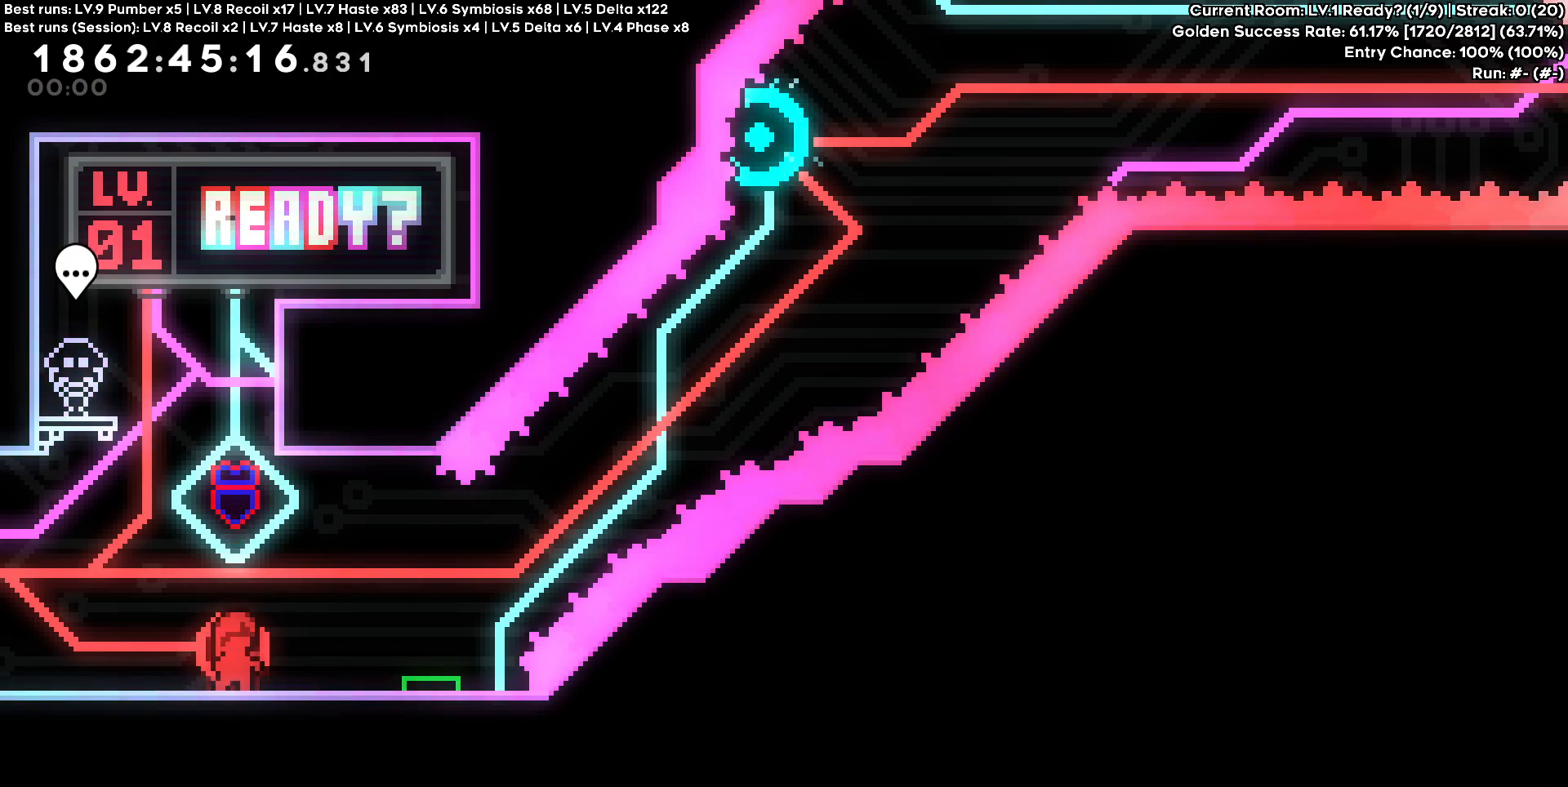
{"keys": [], "events": []}
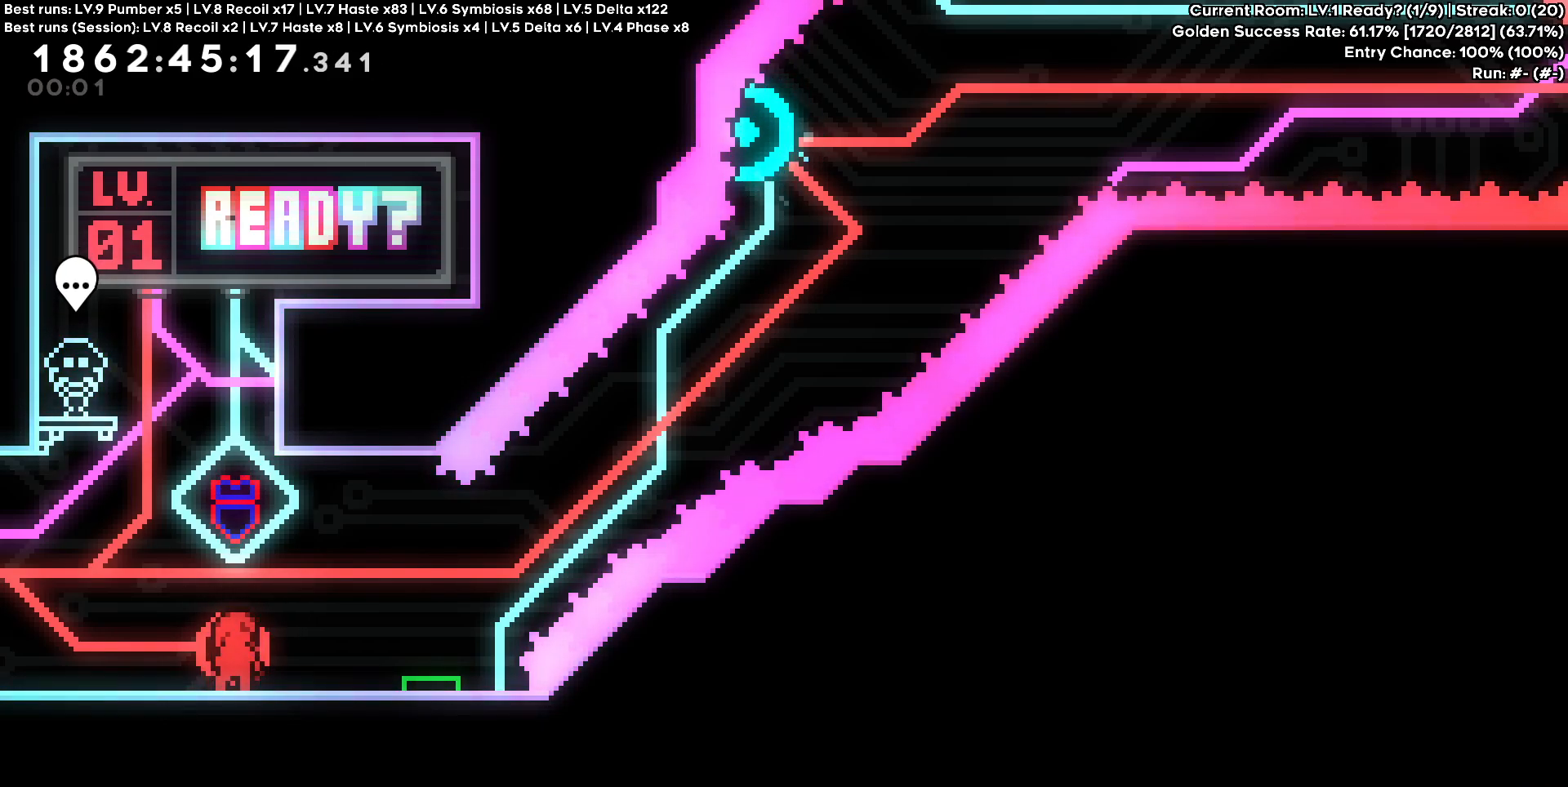
{"keys": ["d", "s"], "events": [[433, "d", "down"], [433, "s", "down"]]}
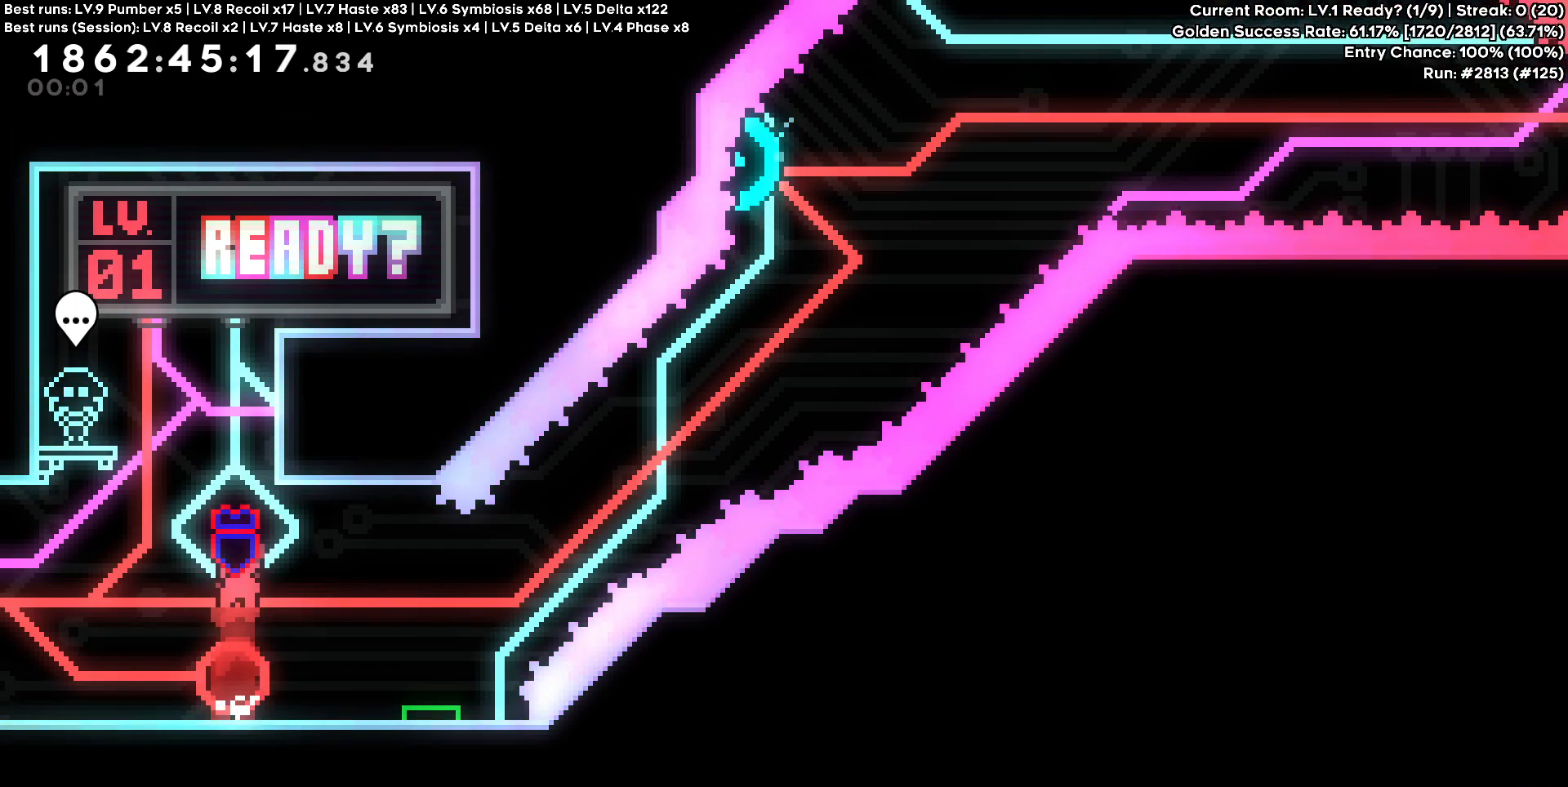
{"keys": ["d"], "events": [[117, "s", "up"]]}
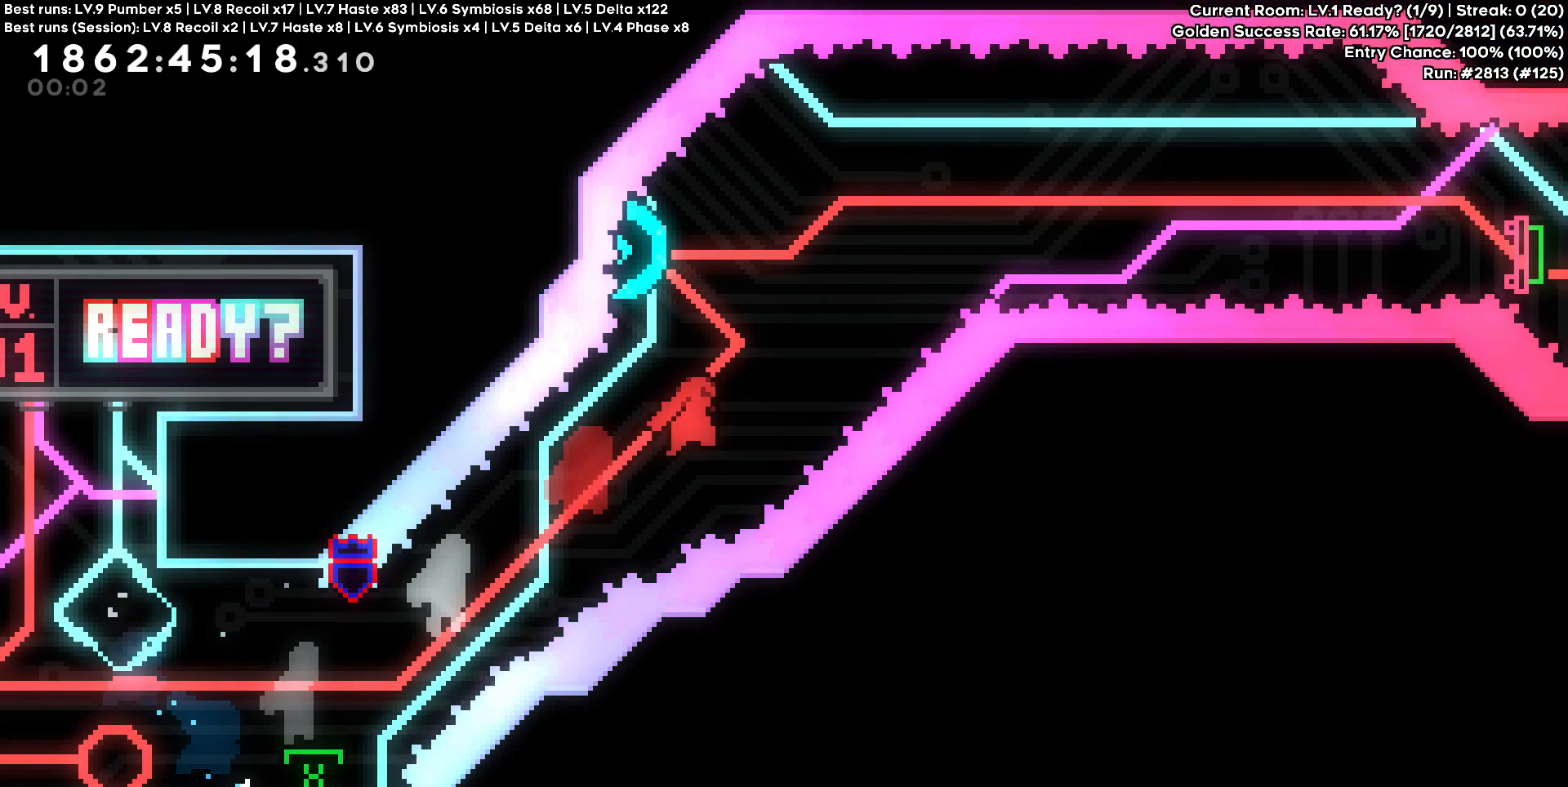
{"keys": ["d"], "events": [[83, "a", "down"], [83, "d", "up"], [83, "w", "down"], [283, "a", "up"], [283, "d", "down"], [283, "w", "up"]]}
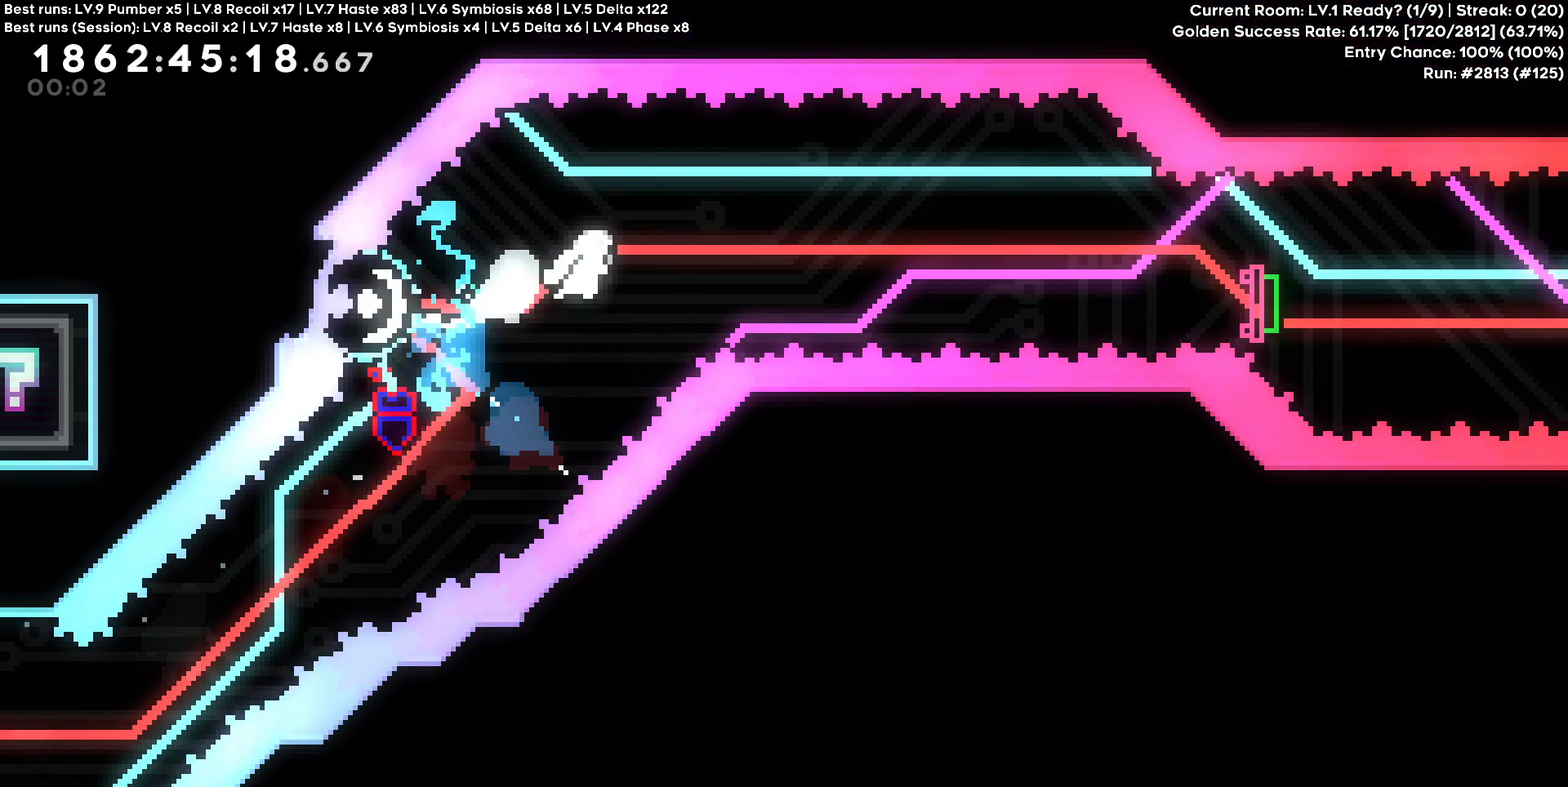
{"keys": ["d", "s"], "events": [[483, "s", "down"]]}
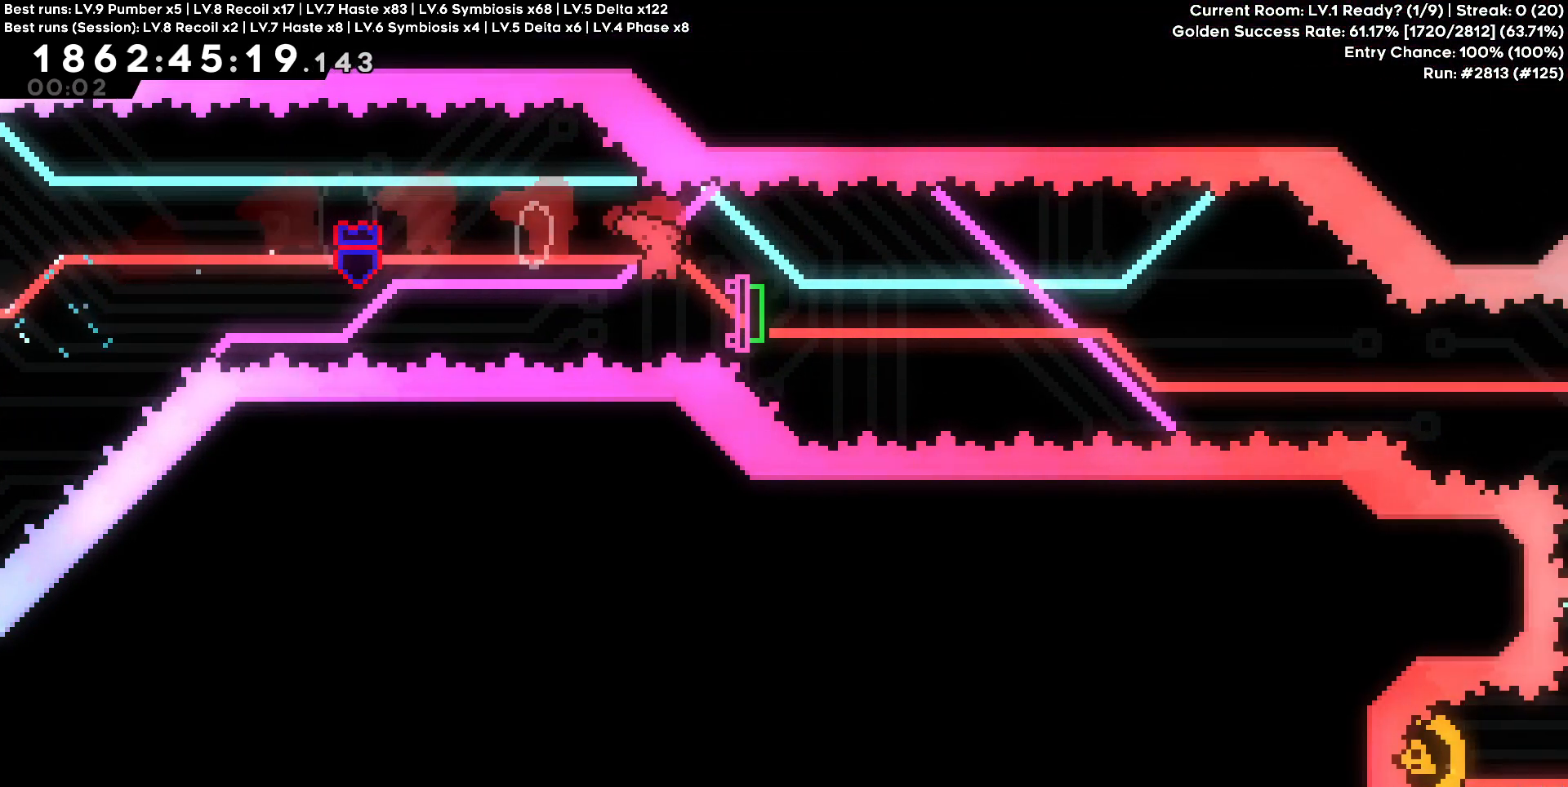
{"keys": ["d"], "events": [[167, "s", "up"]]}
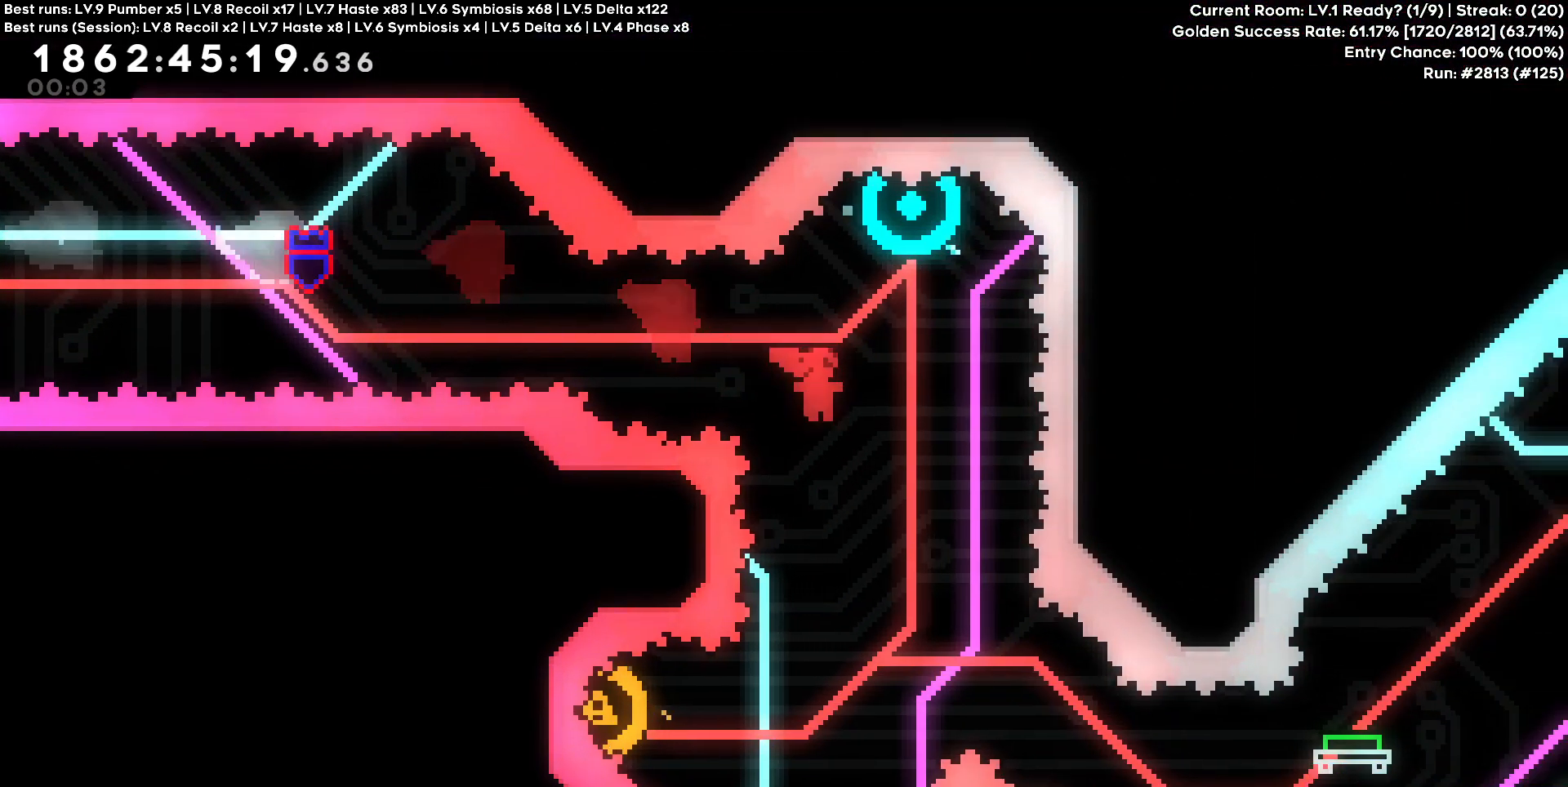
{"keys": ["a"], "events": [[33, "d", "up"], [83, "w", "down"], [283, "w", "up"], [467, "a", "down"]]}
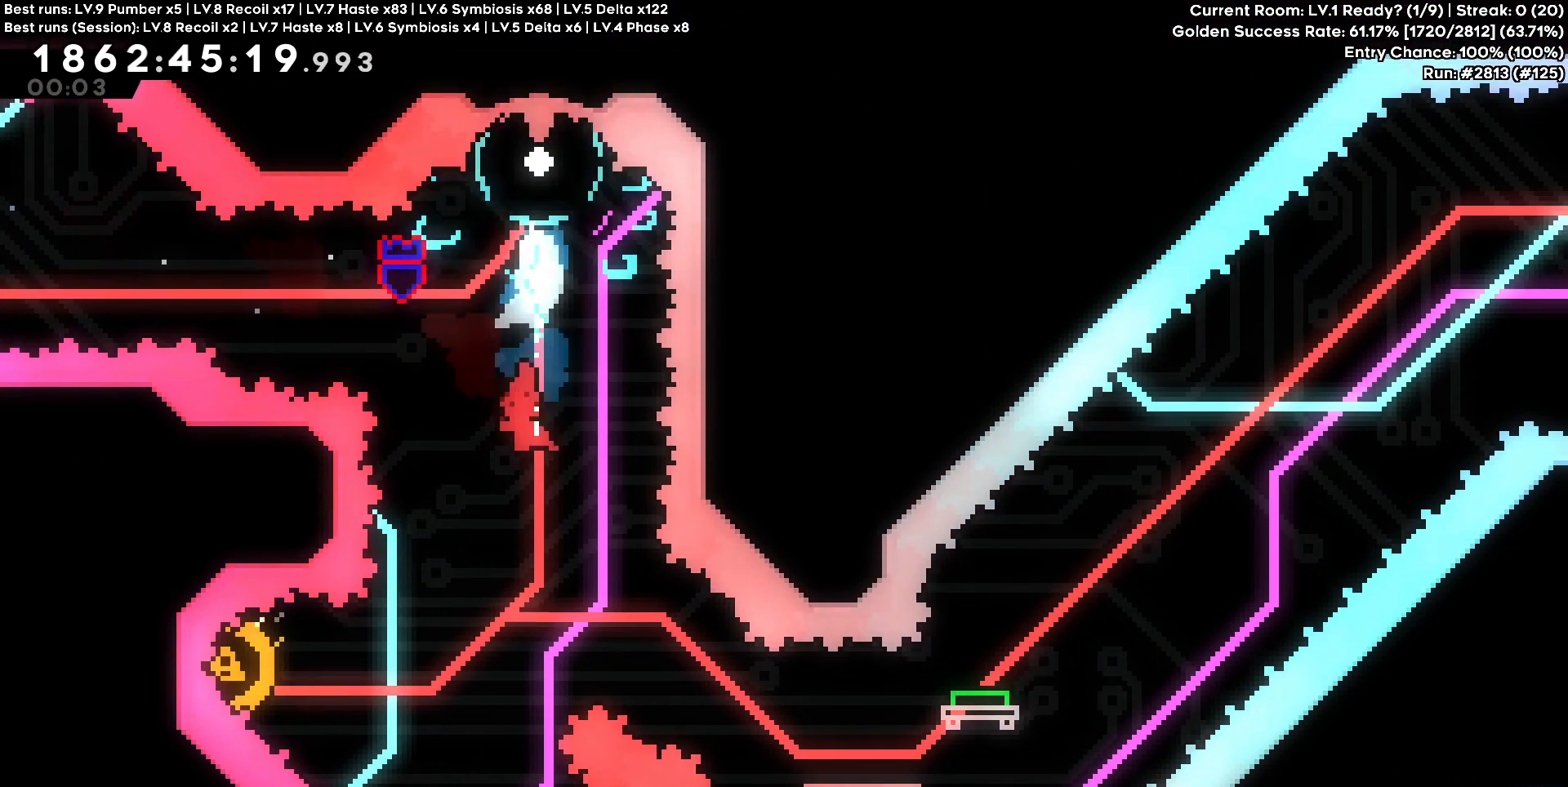
{"keys": ["d"], "events": [[483, "a", "up"], [483, "d", "down"]]}